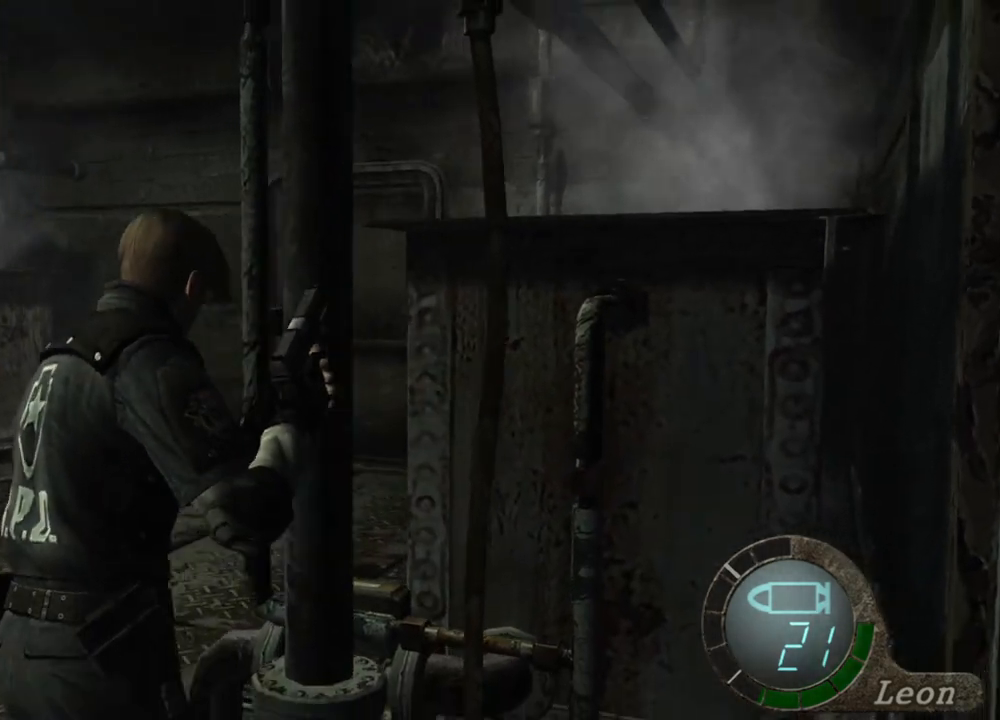
Gameplay with keyboard and mouse; each line is a JSON object with the keys and mouse buttons held at the frame after it. "events" lists presses ("down") and releases ("up") of "1", "2", "3", "4", "5", "a", "alt", "b", "c", "ctrl", "d", "e", "f", "g", "q", "r", "s", "shift", "space", "t", "tab", "tilde", "v", "w", "x", "z", "mouse_left", "mouse_wheel", "mouse_right", "mouse_mb4" and "mouse_mb5" between this image and that frame as [ms after this image, input, new state], when the widget could be followed in between. "mouse_left", "mouse_wheel", "mouse_right", "mouse_mb4", "mouse_mb5" = the "left", "wheel", "right", "mb4", "mb5" buttons of the "mouse" list. No other keys are recorded. "wheel" means that the mouse wheel is clicked or scrolled. Mouse movement is not recorded.
{"keys": ["e", "shift", "w"], "mouse": [], "events": [[50, "e", "down"], [250, "e", "up"], [317, "e", "down"], [384, "e", "up"], [417, "e", "down"]]}
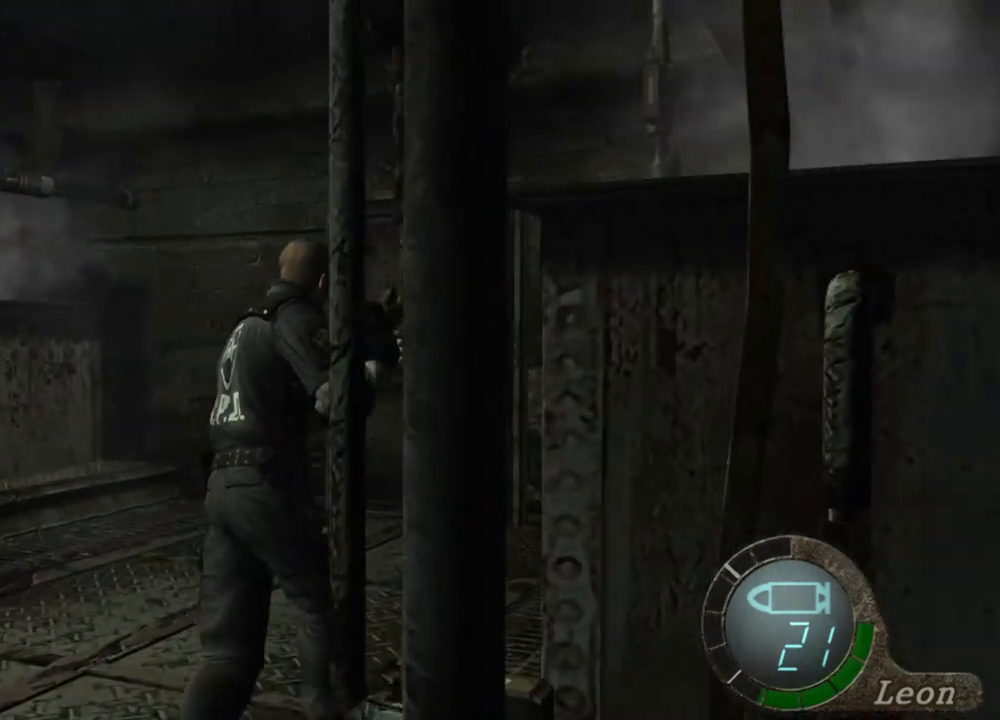
{"keys": ["shift", "w"], "mouse": [], "events": [[17, "e", "up"], [84, "e", "down"], [150, "e", "up"], [250, "e", "down"], [350, "e", "up"], [384, "e", "down"], [484, "e", "up"]]}
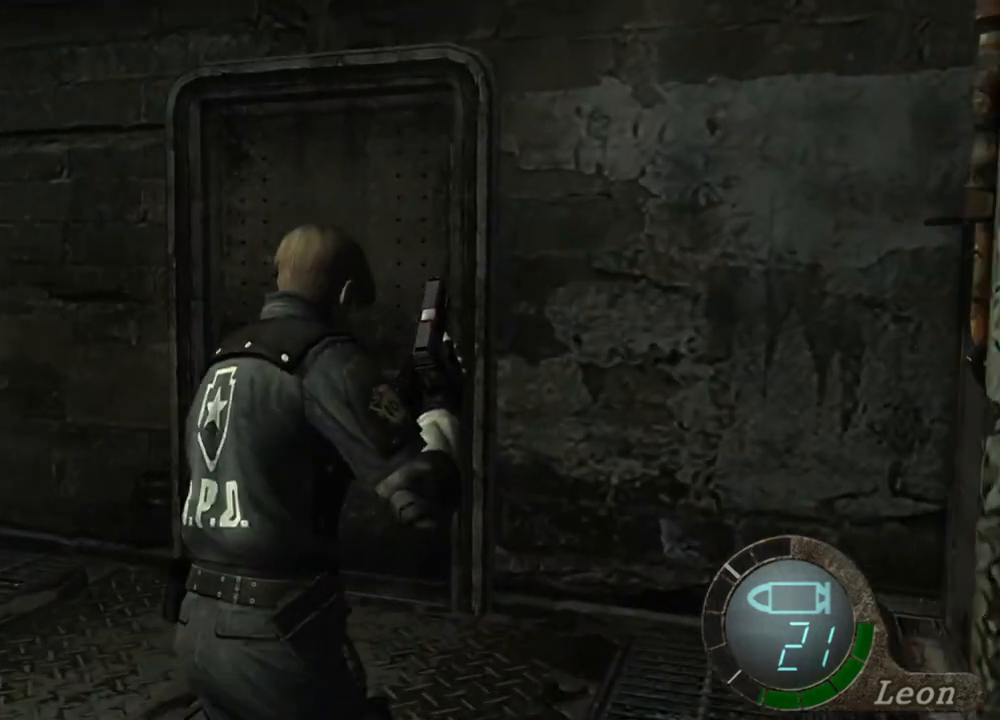
{"keys": ["e", "shift", "w"], "mouse": [], "events": [[84, "e", "down"], [184, "e", "up"], [217, "e", "down"], [350, "e", "up"], [384, "e", "down"]]}
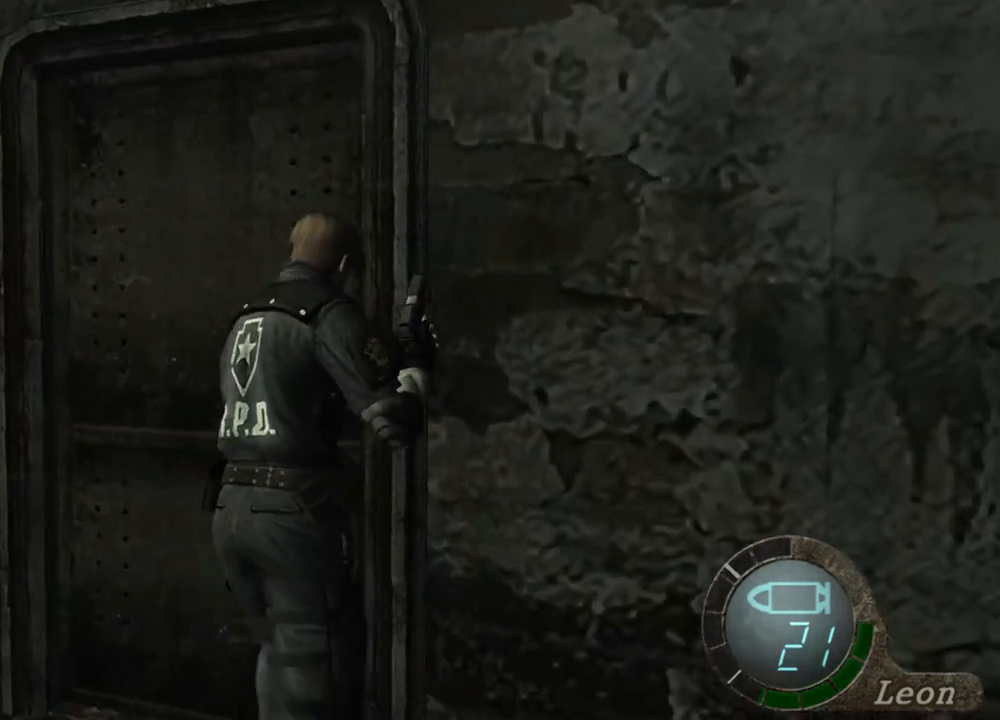
{"keys": ["e", "shift", "w"], "mouse": [], "events": [[17, "e", "up"], [84, "e", "down"], [184, "e", "up"], [250, "e", "down"], [350, "e", "up"], [417, "e", "down"]]}
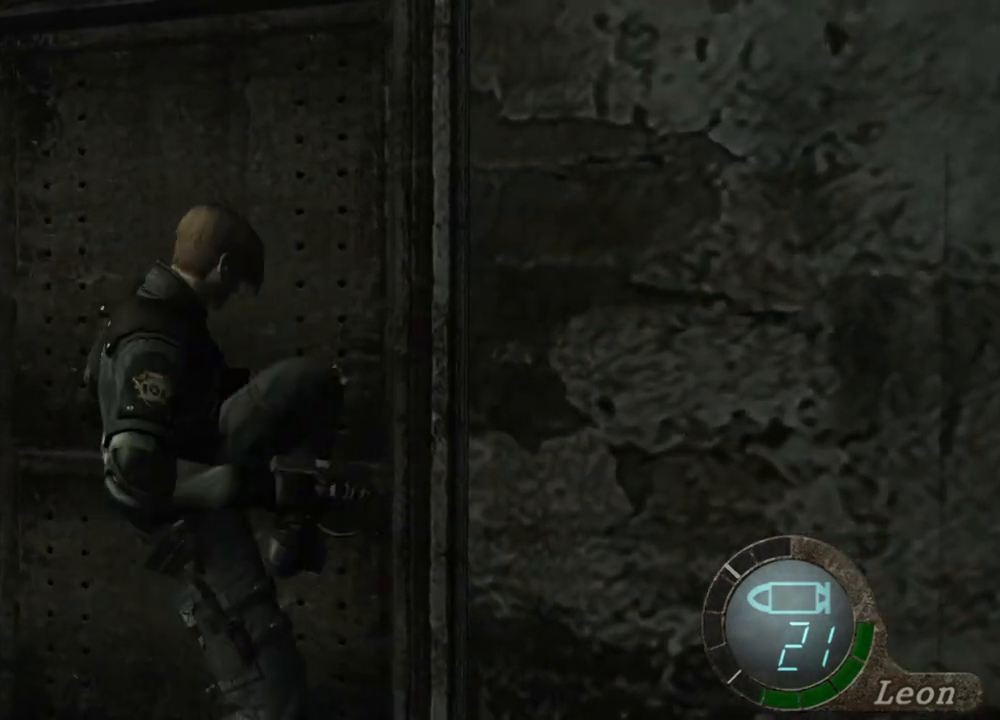
{"keys": ["shift", "w"], "mouse": [], "events": [[17, "e", "up"], [50, "e", "down"], [150, "e", "up"], [184, "a", "down"], [284, "a", "up"], [350, "e", "down"], [450, "e", "up"]]}
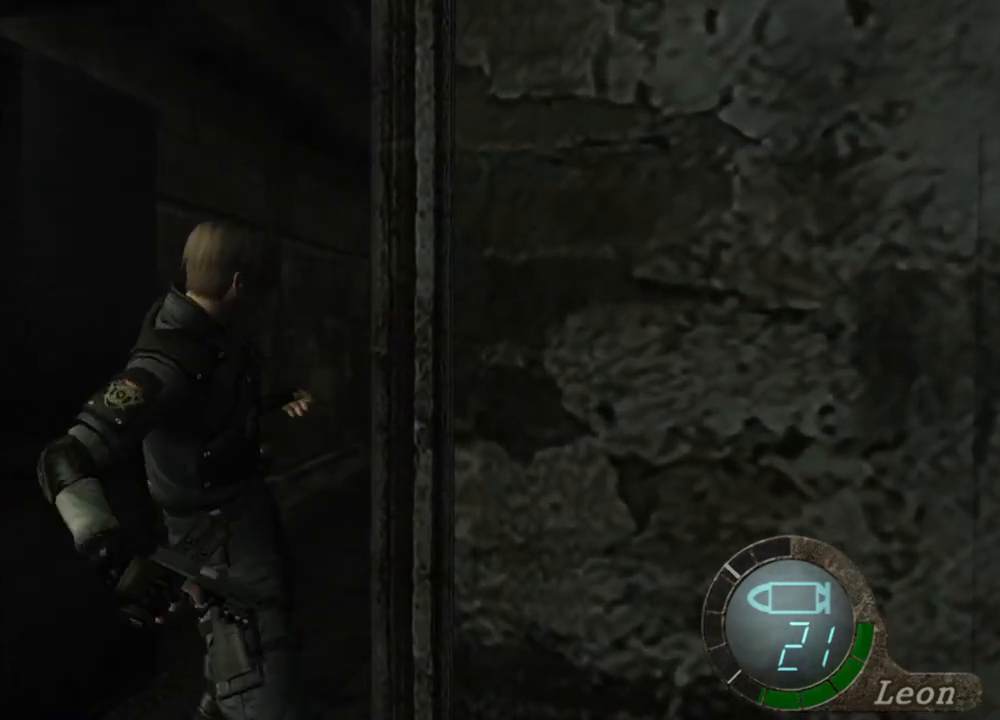
{"keys": [], "mouse": [], "events": [[150, "w", "up"], [184, "shift", "up"]]}
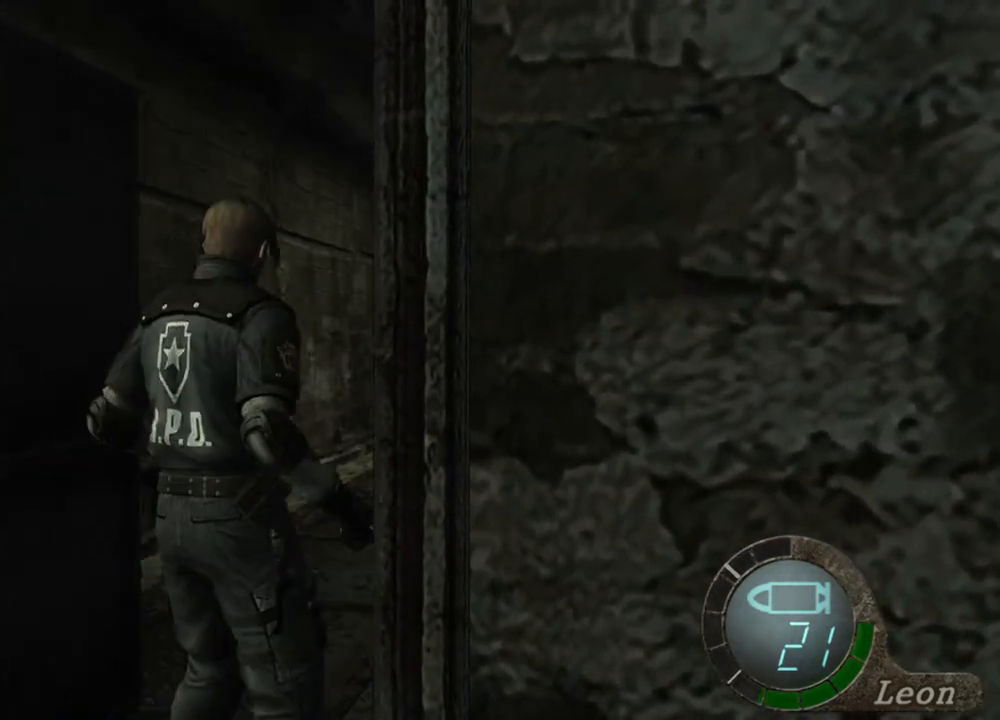
{"keys": ["shift", "w"], "mouse": [], "events": [[17, "shift", "down"], [17, "w", "down"]]}
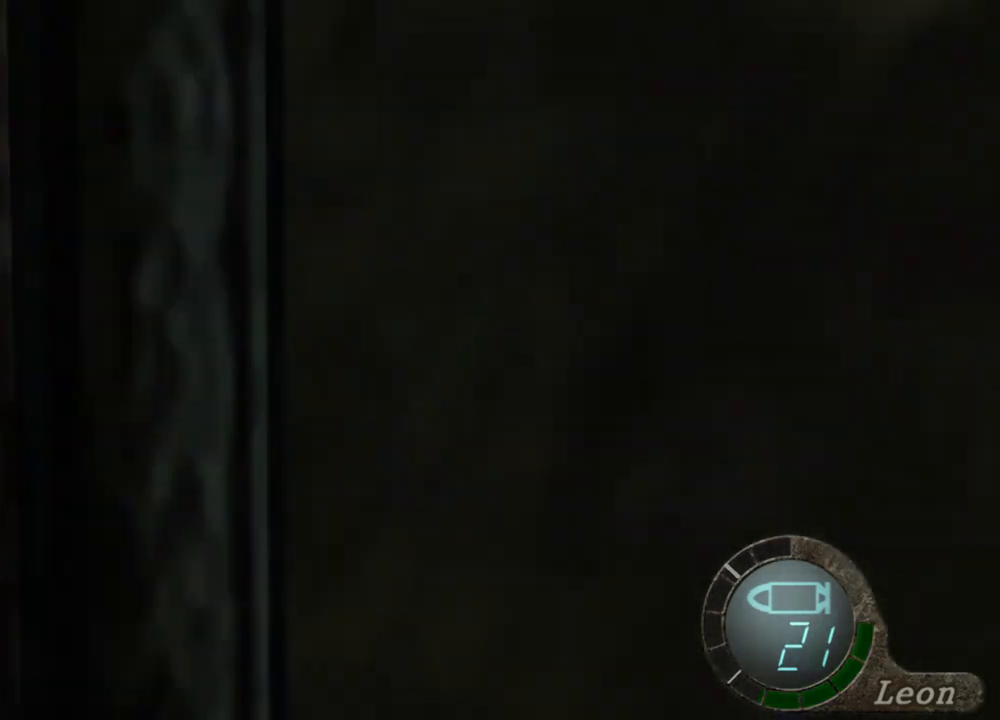
{"keys": ["shift", "w"], "mouse": [], "events": []}
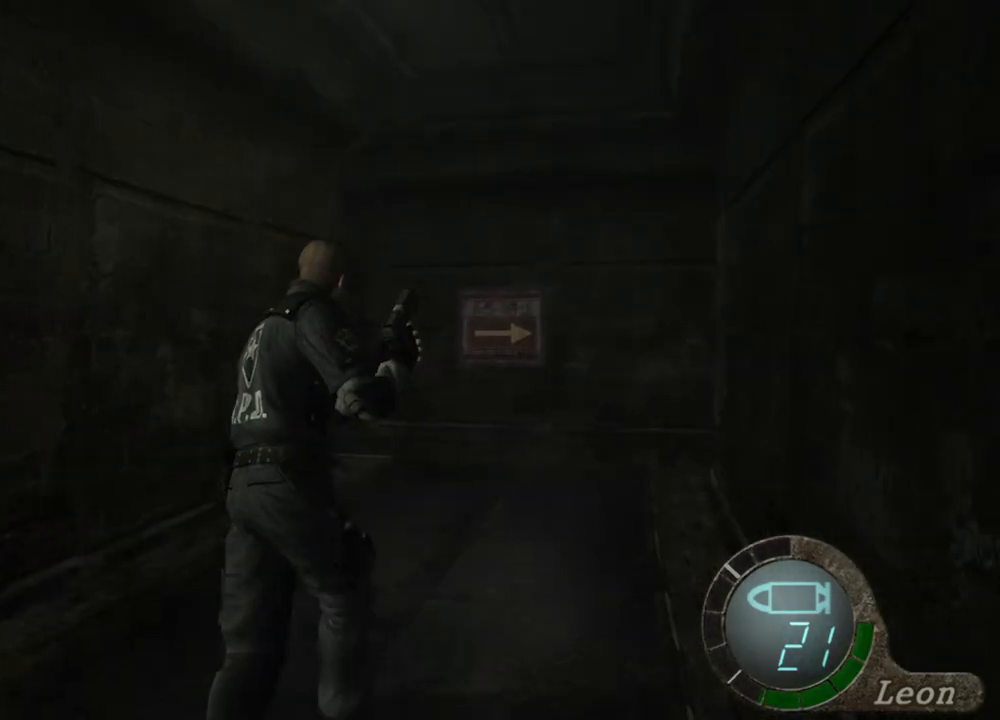
{"keys": ["shift", "w"], "mouse": [], "events": []}
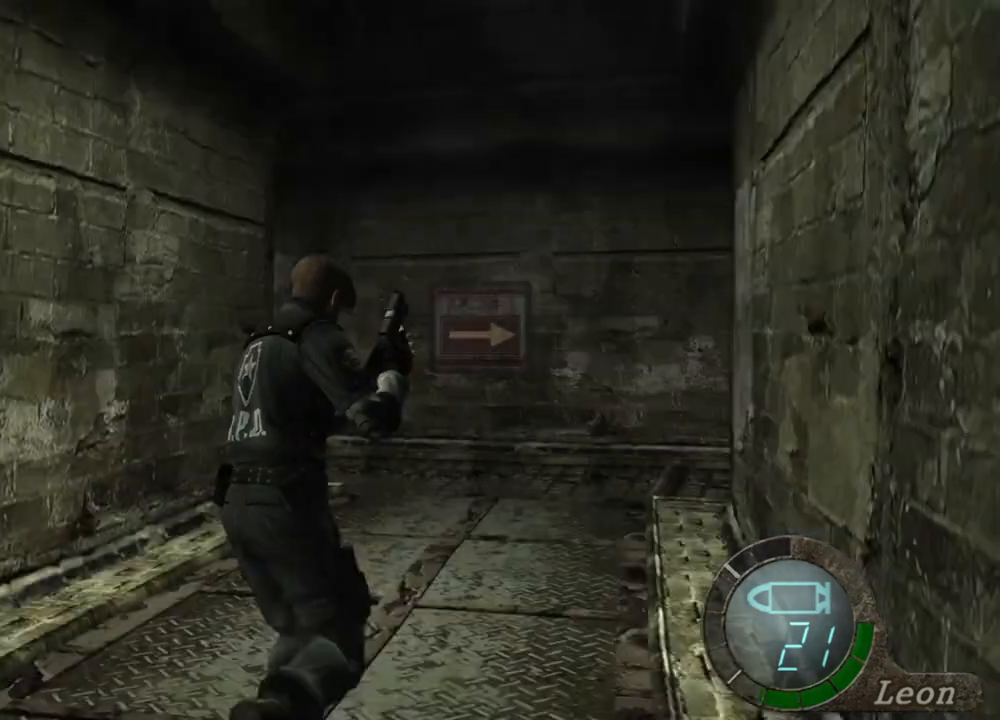
{"keys": ["shift", "w"], "mouse": [], "events": []}
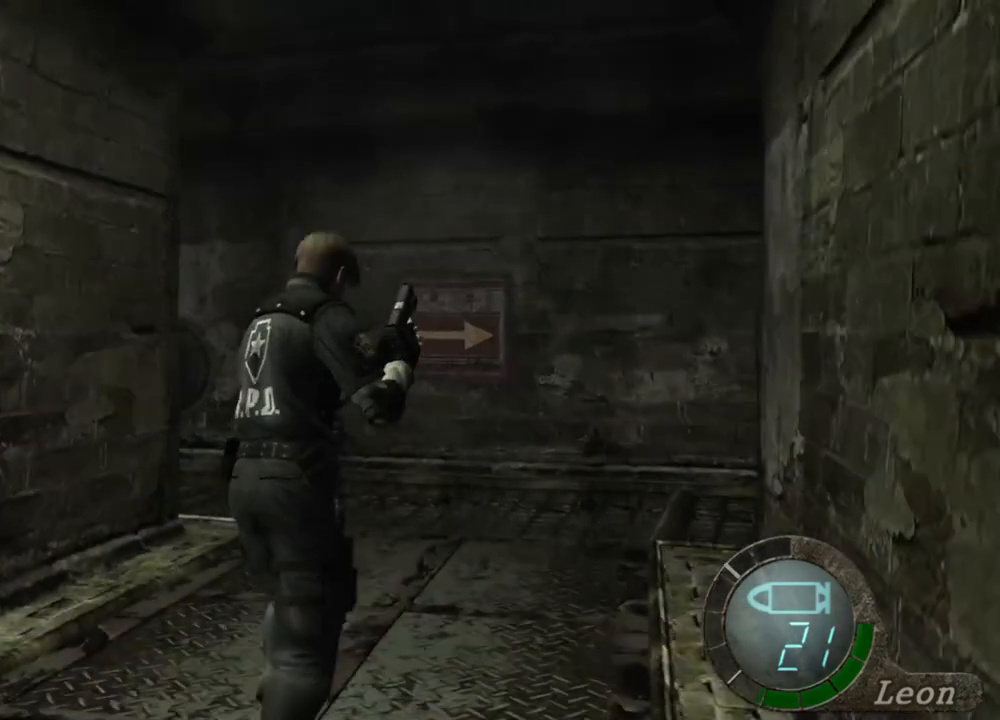
{"keys": ["shift", "w"], "mouse": [], "events": []}
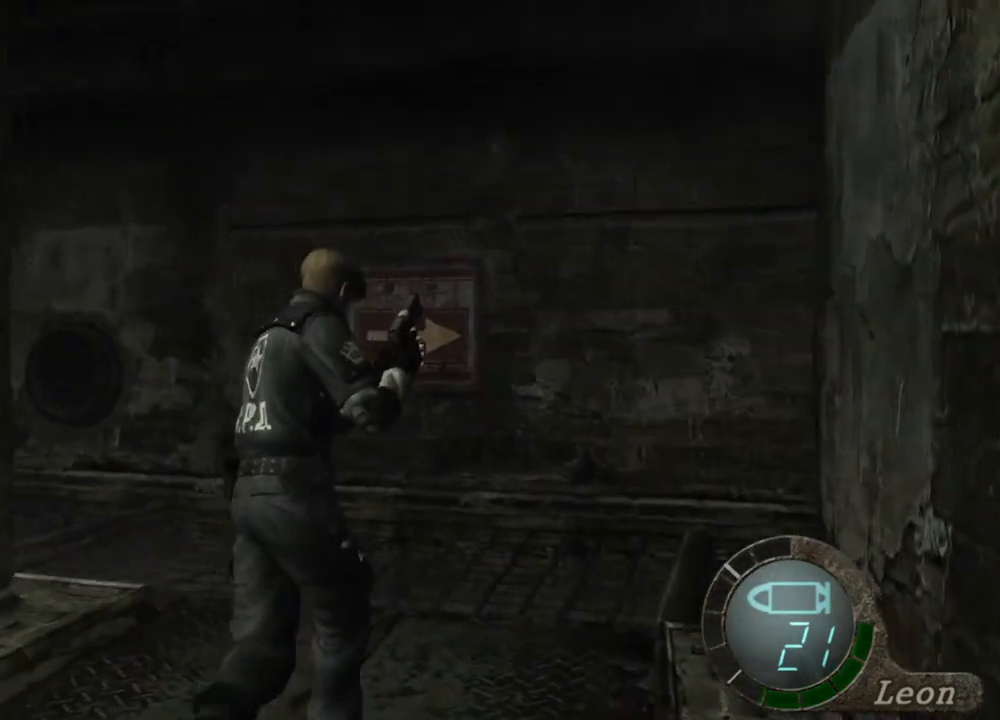
{"keys": ["shift", "w"], "mouse": [], "events": []}
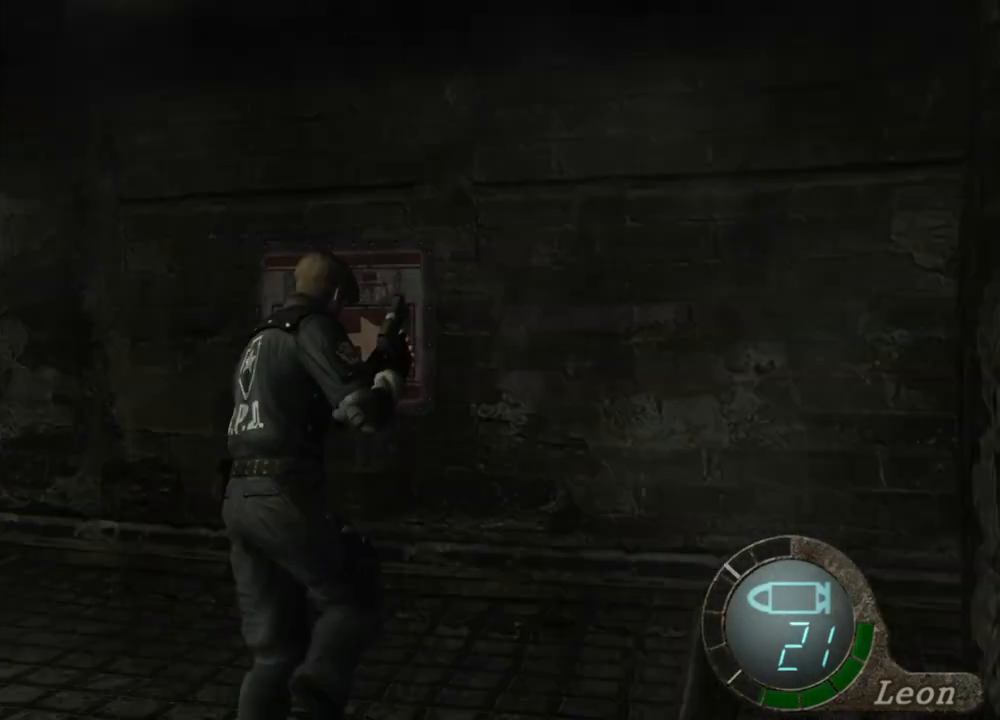
{"keys": ["shift", "w"], "mouse": [], "events": []}
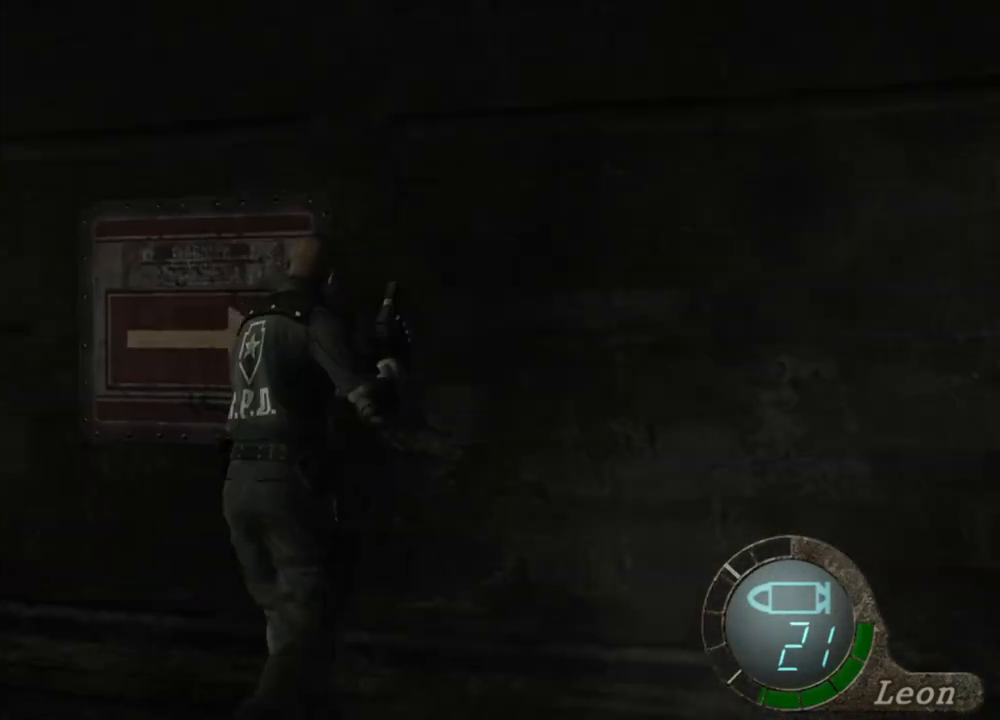
{"keys": [], "mouse": [], "events": [[117, "shift", "up"], [117, "w", "up"]]}
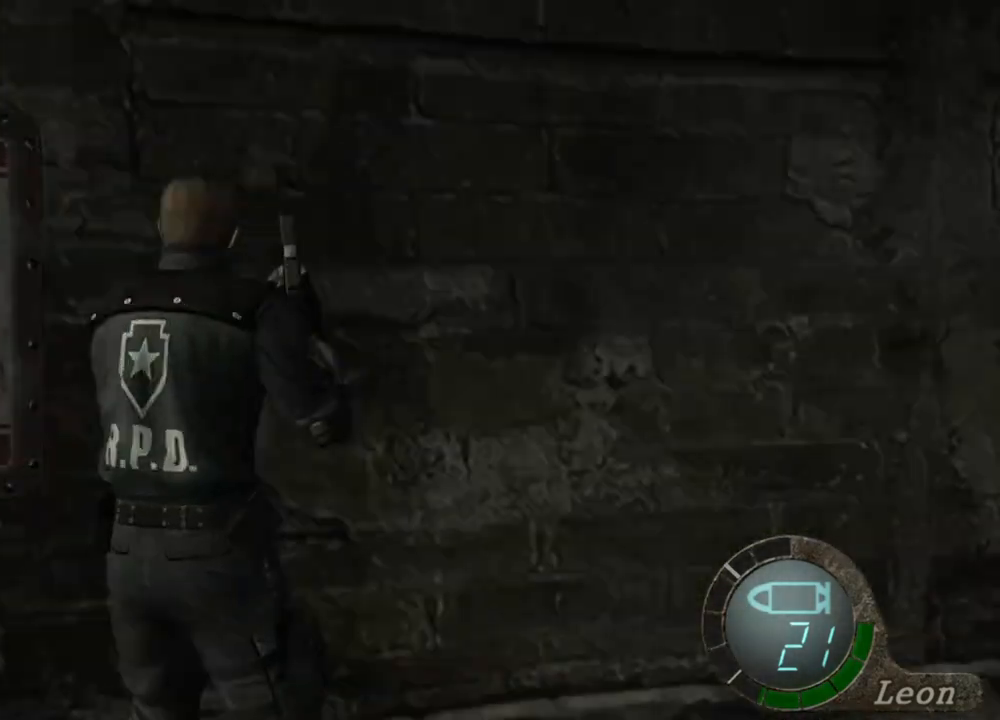
{"keys": ["shift", "w"], "mouse": [], "events": [[117, "mouse_right", "down"], [284, "mouse_right", "up"], [384, "shift", "down"], [384, "w", "down"]]}
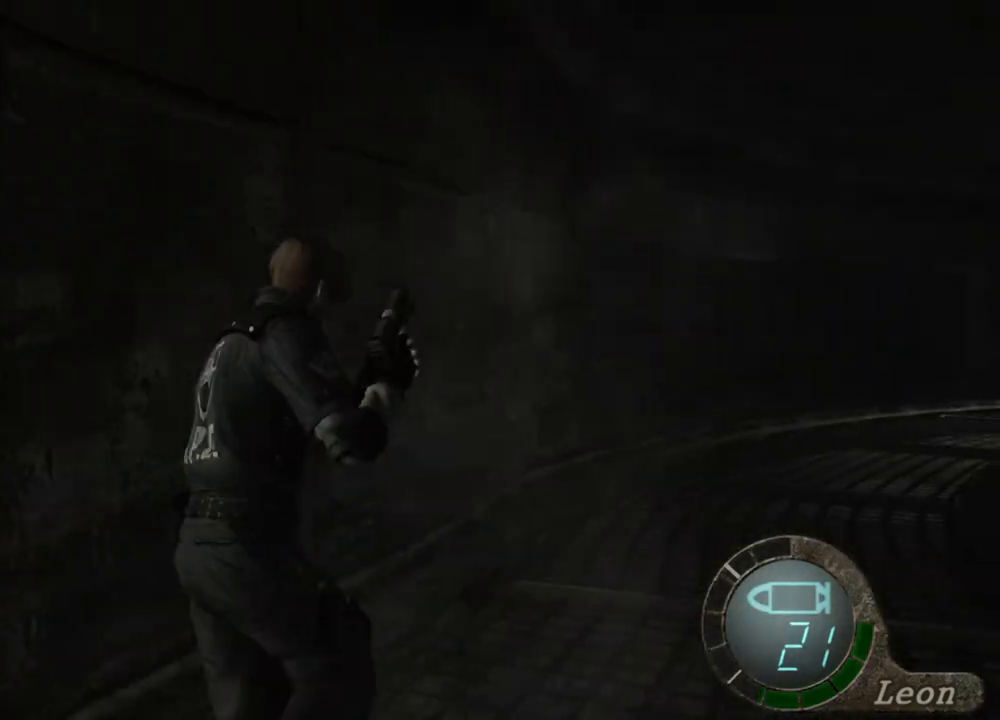
{"keys": ["shift", "w"], "mouse": [], "events": []}
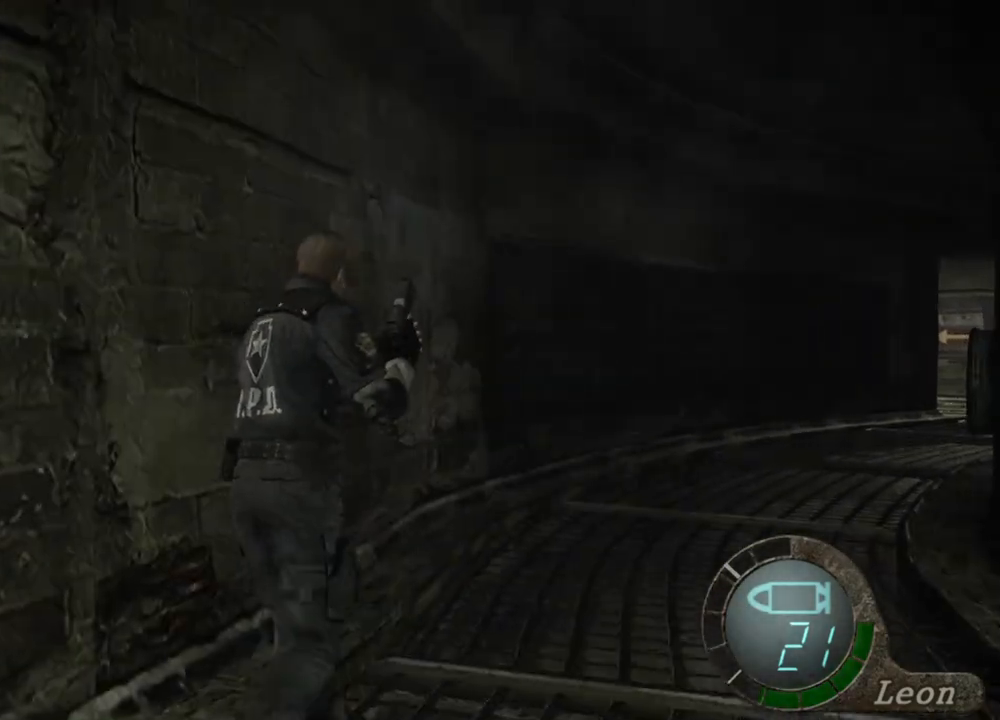
{"keys": ["shift", "w"], "mouse": [], "events": []}
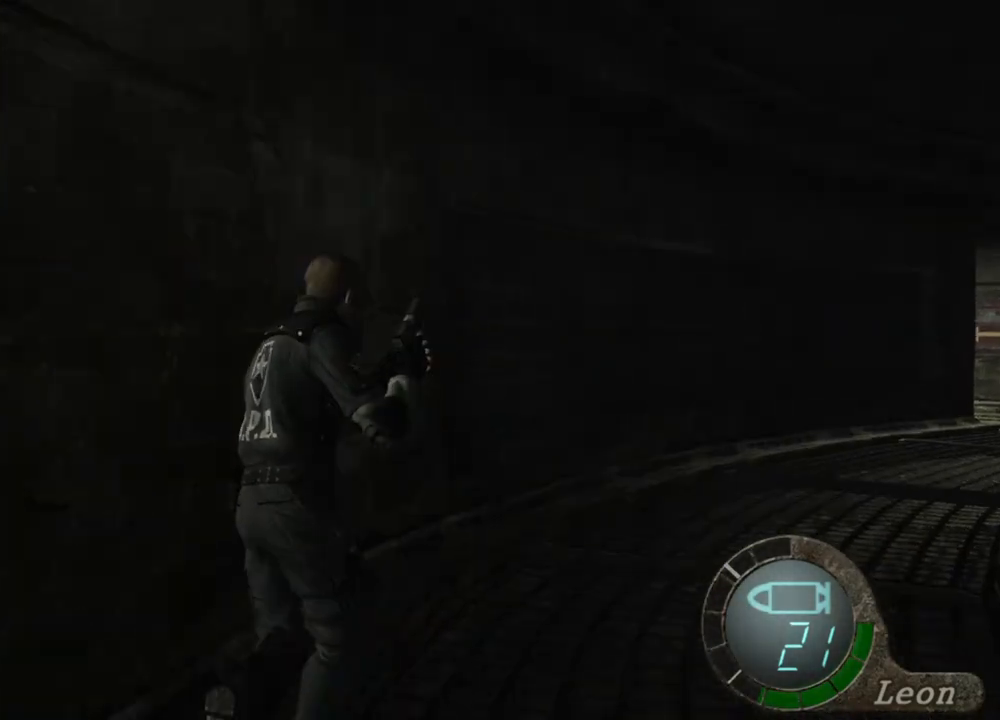
{"keys": ["shift", "w"], "mouse": [], "events": []}
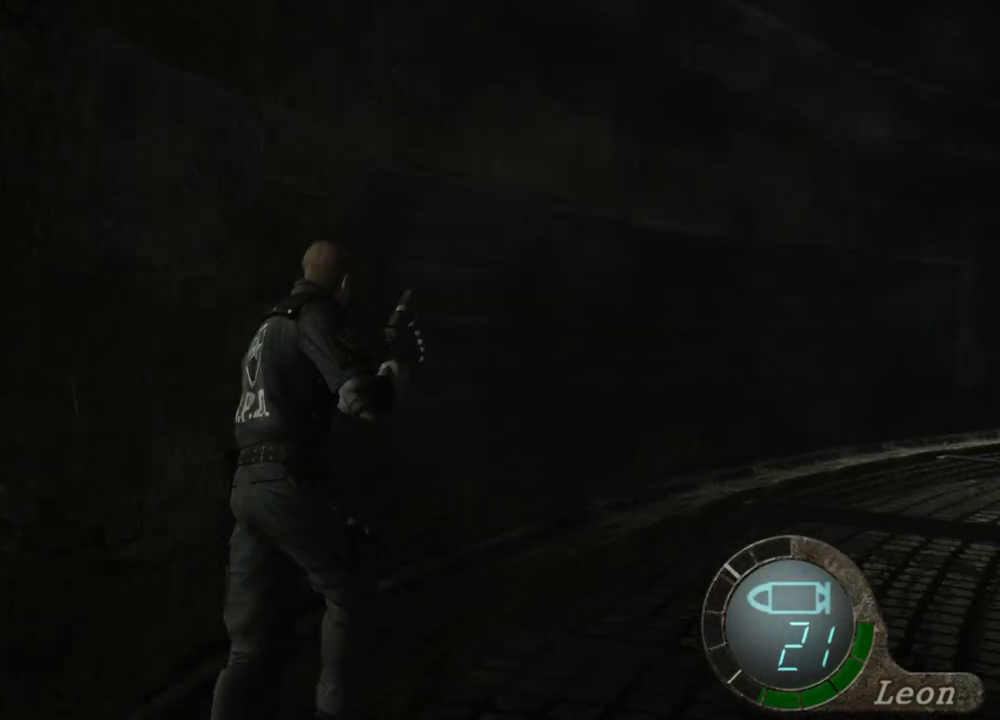
{"keys": ["shift", "w"], "mouse": [], "events": []}
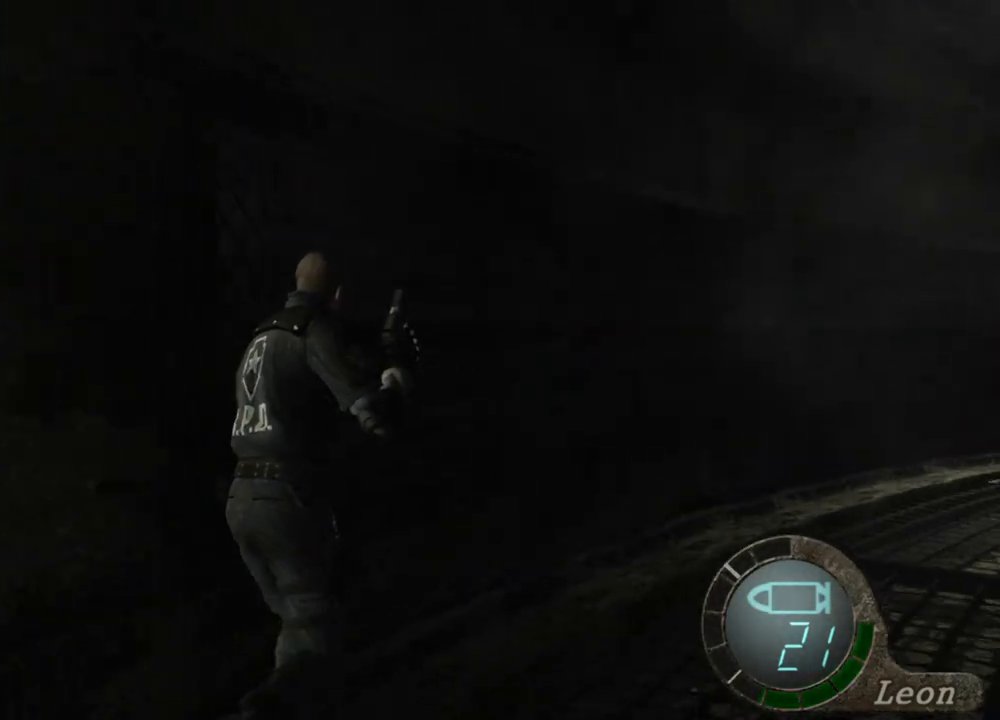
{"keys": ["shift", "w"], "mouse": [], "events": []}
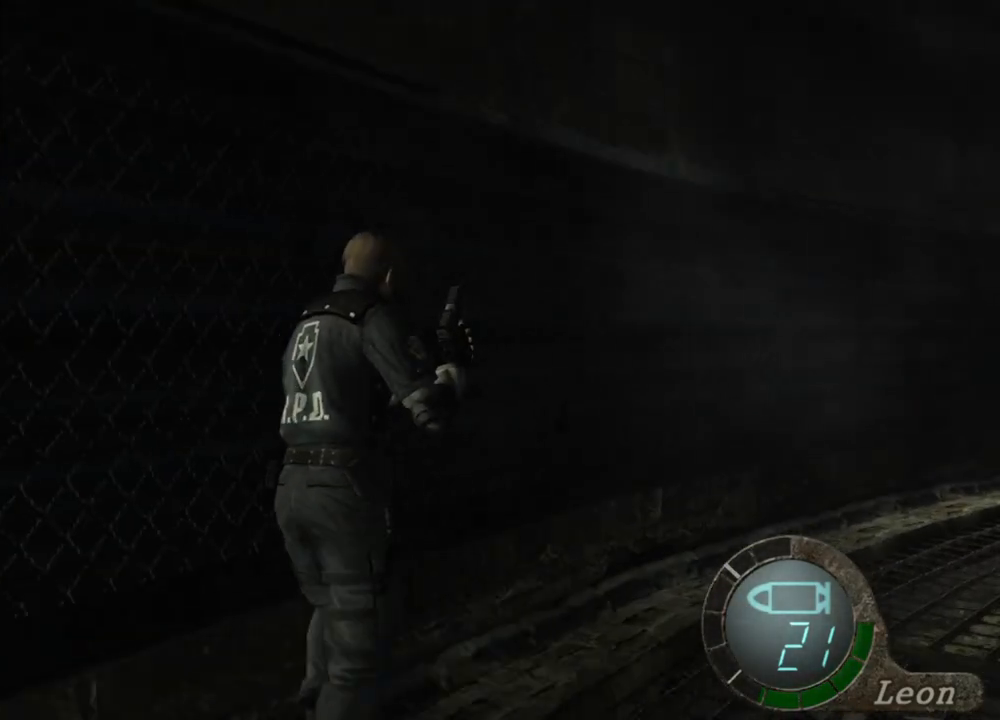
{"keys": ["shift", "w"], "mouse": [], "events": []}
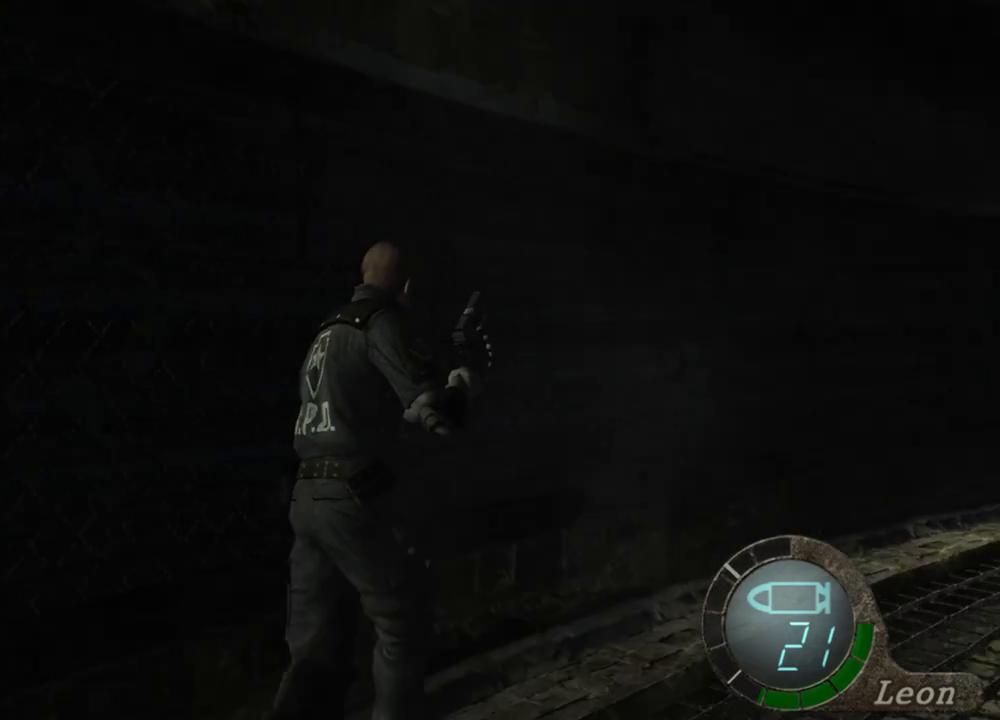
{"keys": ["shift", "w"], "mouse": [], "events": []}
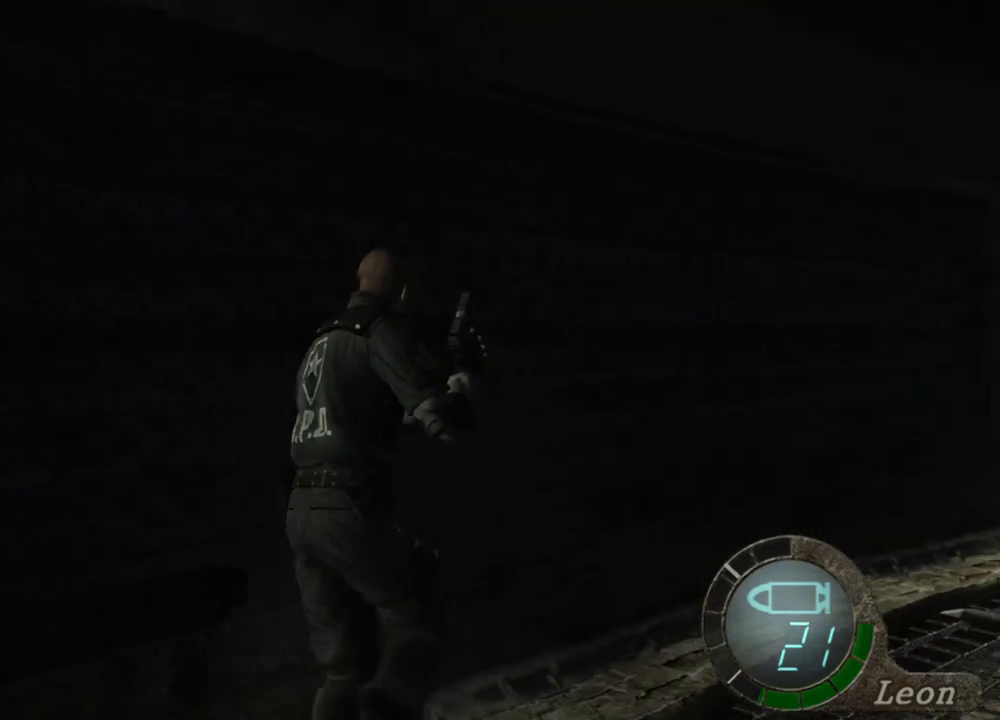
{"keys": ["shift", "w"], "mouse": [], "events": []}
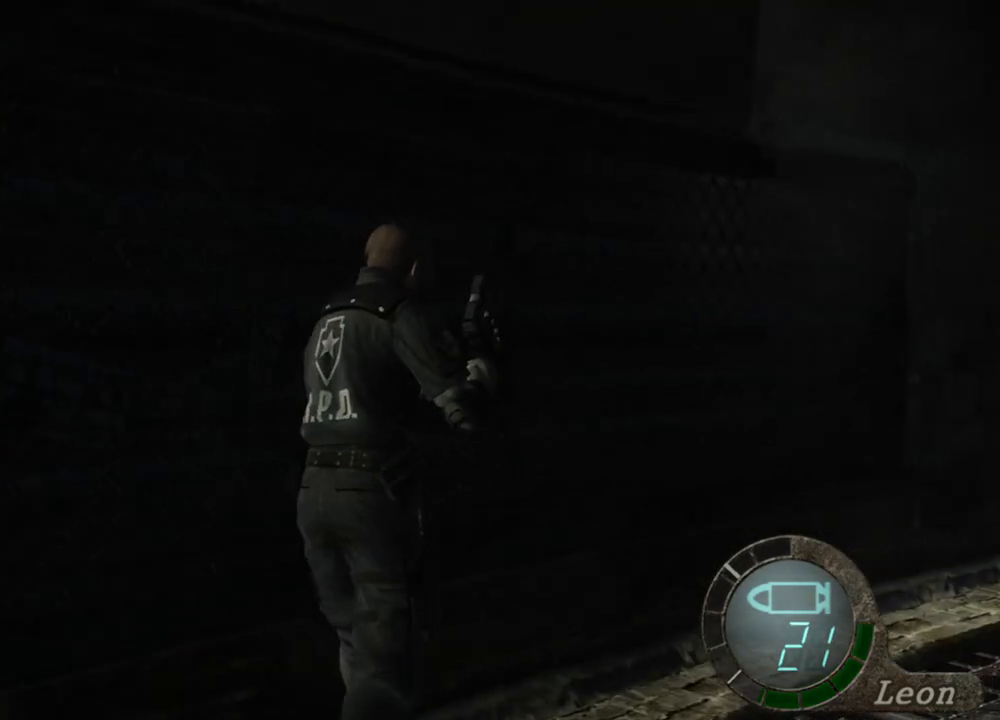
{"keys": ["shift", "w"], "mouse": [], "events": []}
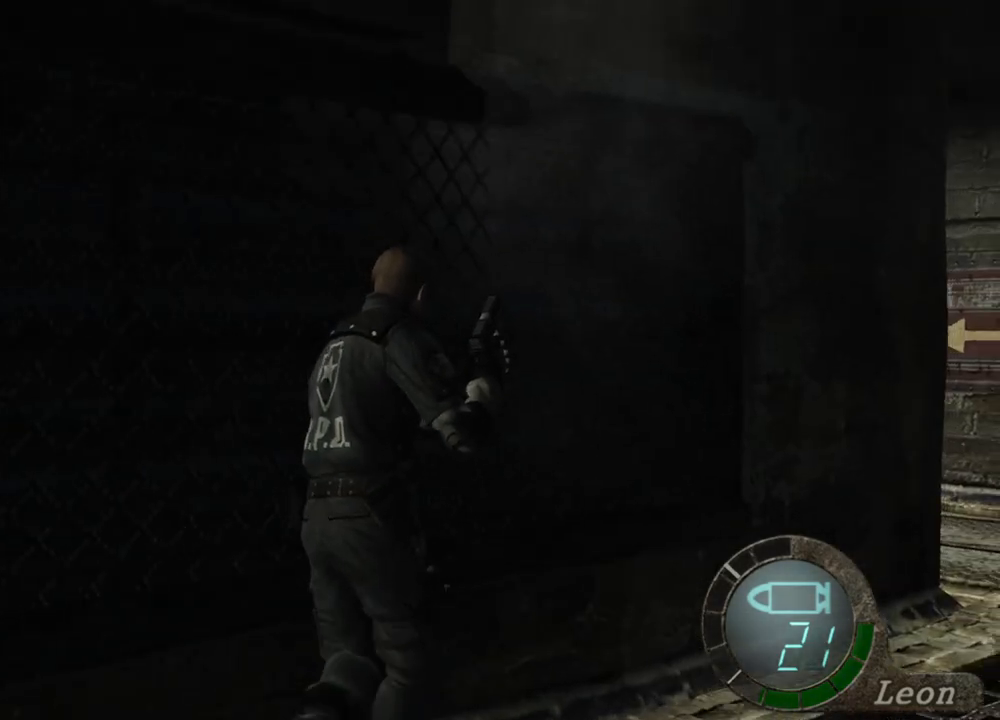
{"keys": ["shift", "w"], "mouse": [], "events": []}
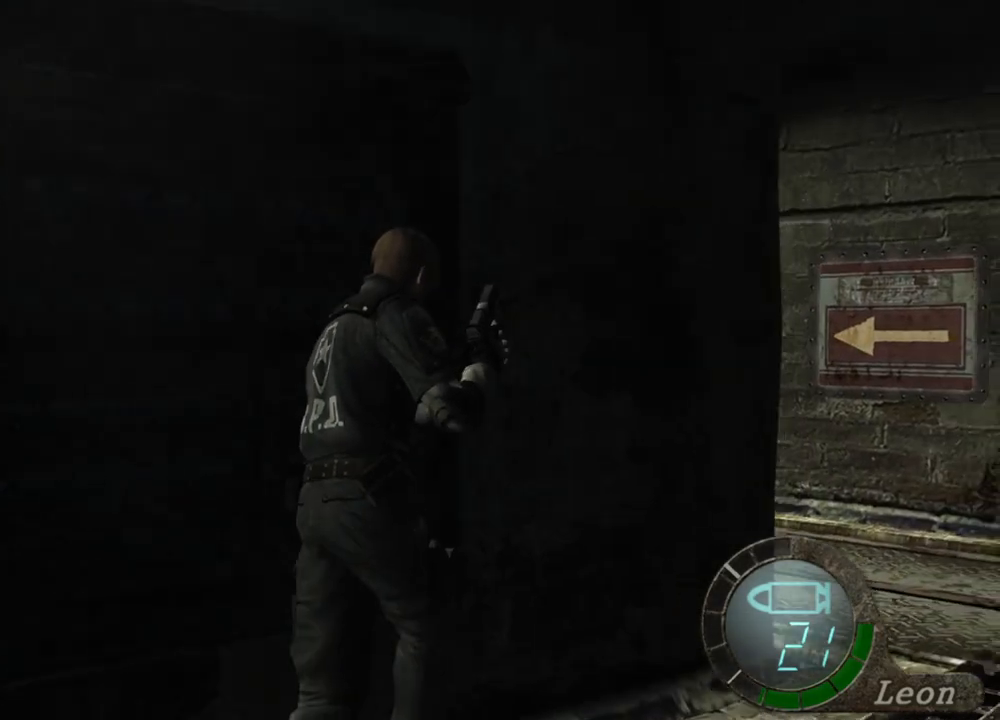
{"keys": ["shift", "w"], "mouse": [], "events": []}
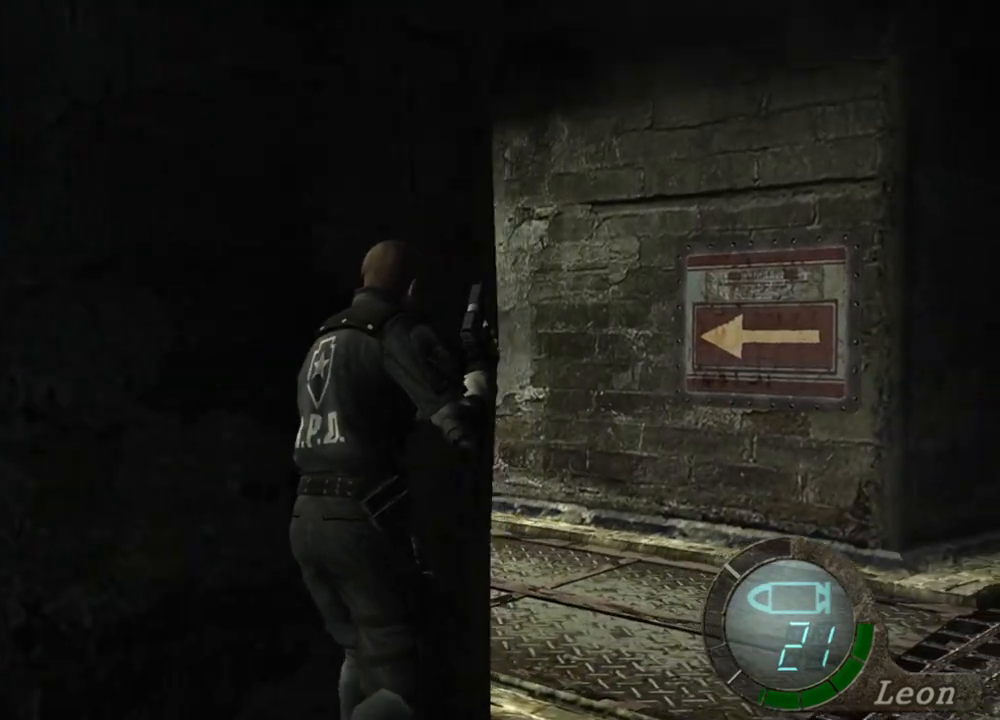
{"keys": [], "mouse": [], "events": [[484, "shift", "up"], [484, "w", "up"]]}